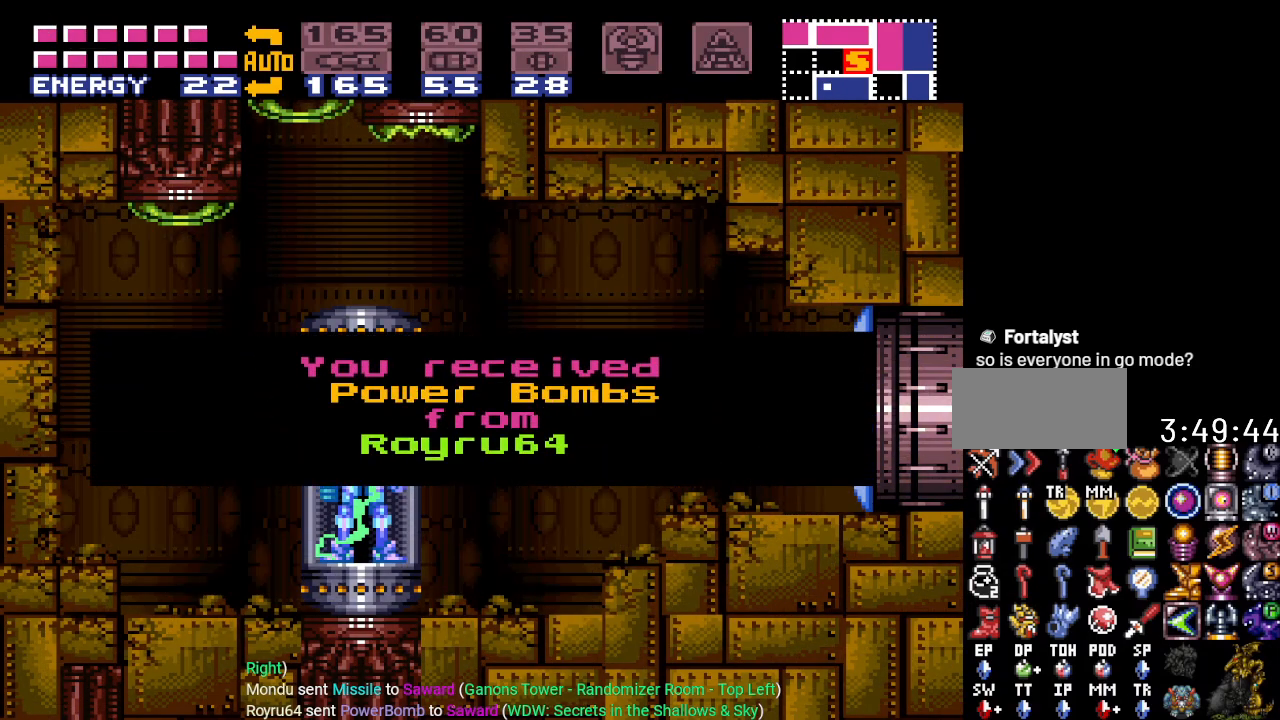
Gameplay with a controller (Nintendo layout); each line is a JSON object with the inputs held at the frame after it. "events" lists button and stick changes between this image and that frame as [ms after this image, input, new state], when the widget could be followed in between. Not read: L3 R3.
{"buttons": [], "events": [[100, "DPAD_RIGHT", "down"], [166, "DPAD_RIGHT", "up"], [250, "DPAD_RIGHT", "down"], [350, "DPAD_RIGHT", "up"], [450, "DPAD_RIGHT", "down"], [500, "DPAD_RIGHT", "up"]]}
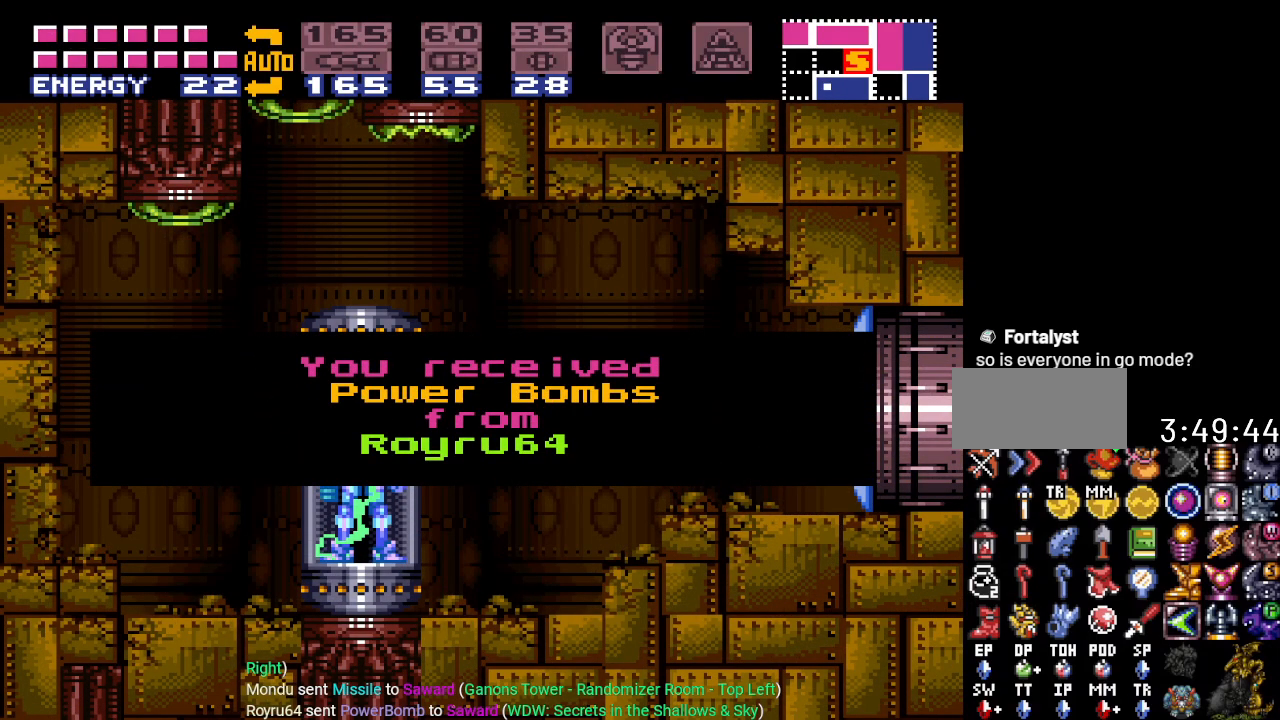
{"buttons": [], "events": [[133, "DPAD_RIGHT", "down"], [217, "DPAD_RIGHT", "up"]]}
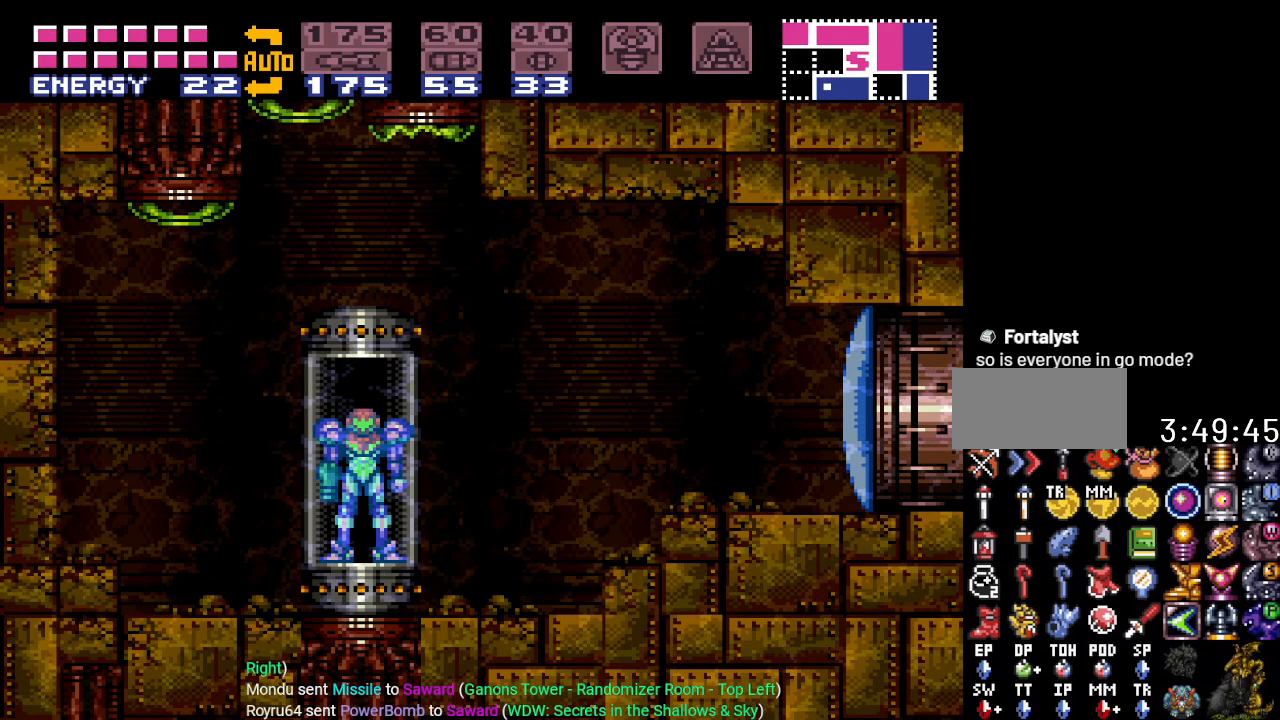
{"buttons": ["DPAD_RIGHT"], "events": [[433, "DPAD_RIGHT", "down"]]}
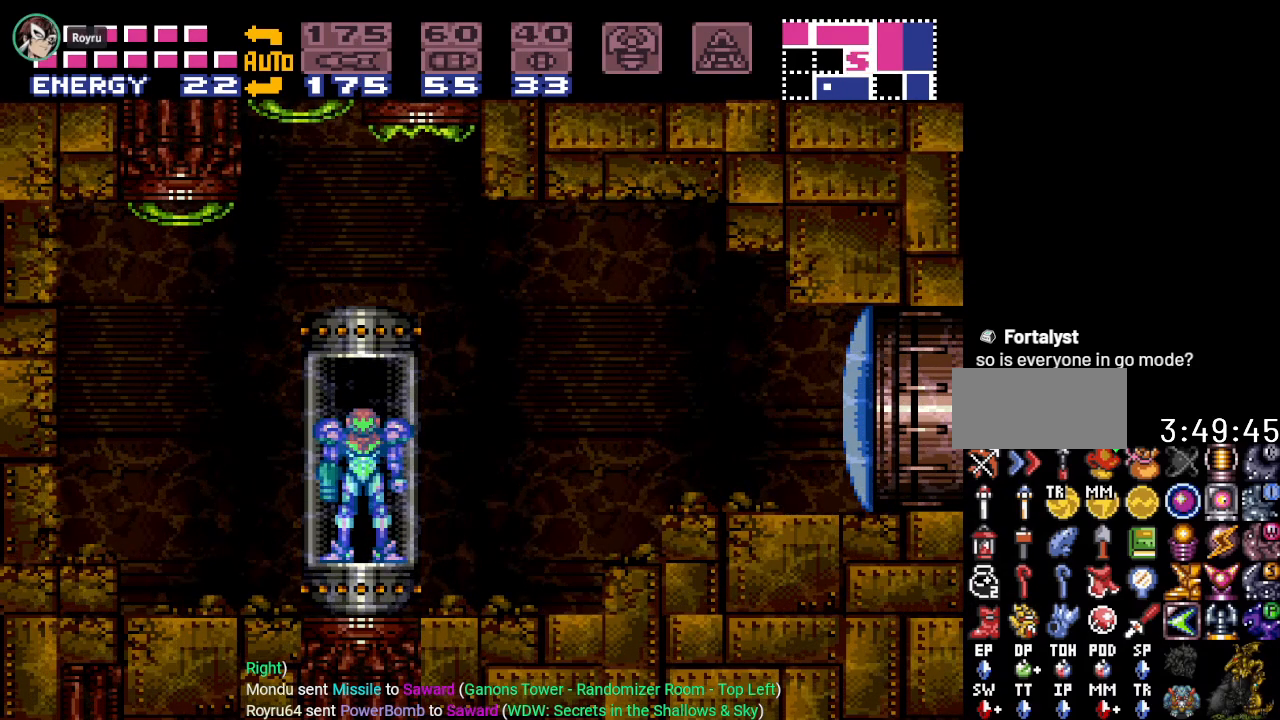
{"buttons": ["DPAD_RIGHT"], "events": []}
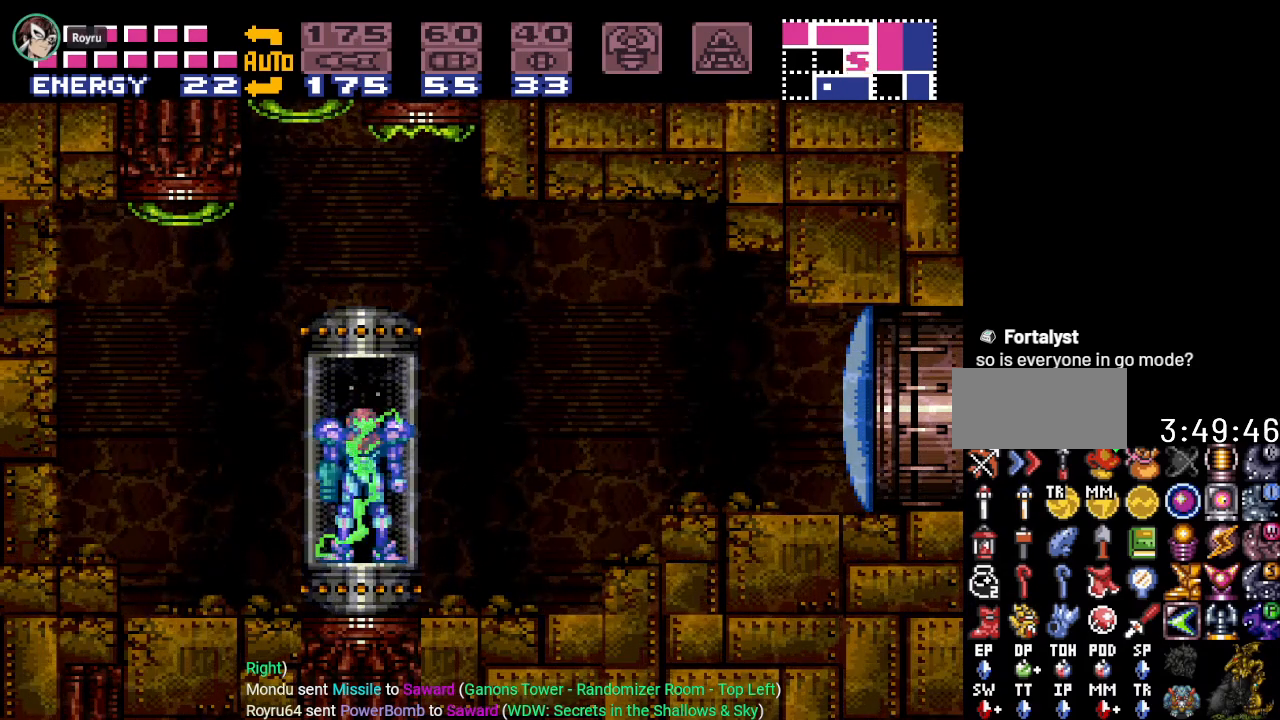
{"buttons": [], "events": [[450, "DPAD_RIGHT", "up"]]}
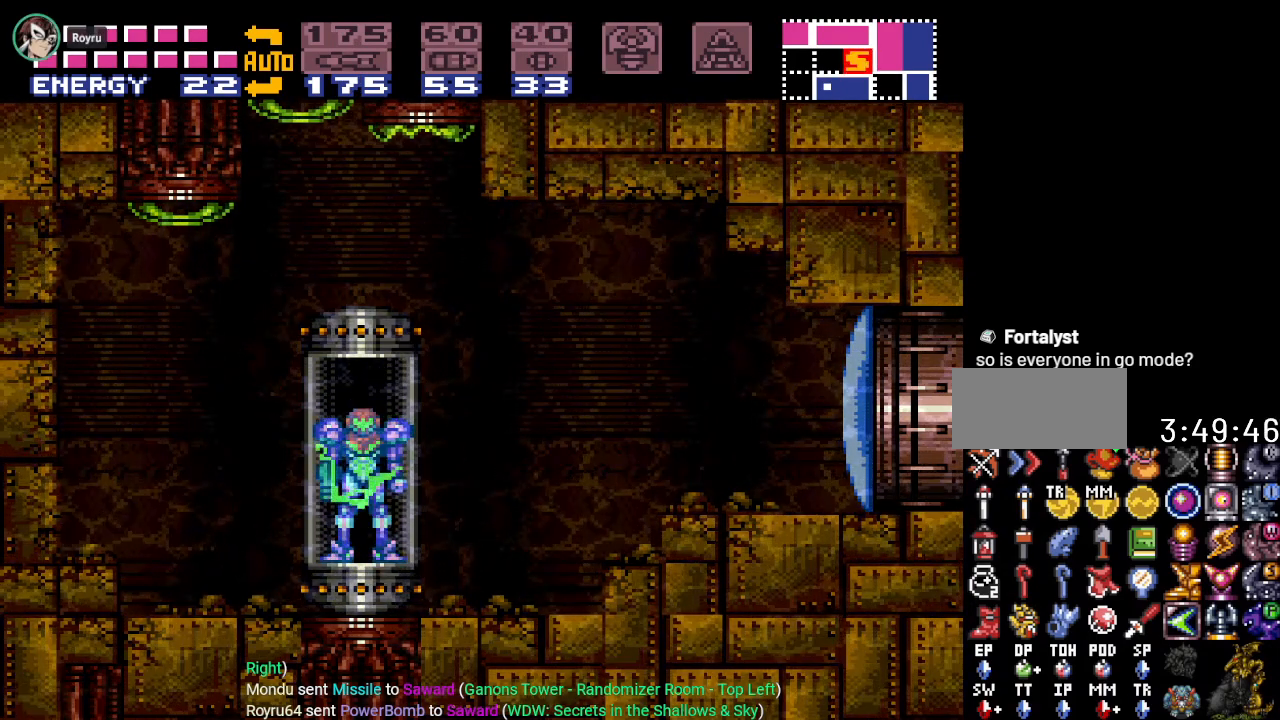
{"buttons": [], "events": [[184, "DPAD_RIGHT", "down"], [367, "DPAD_RIGHT", "up"]]}
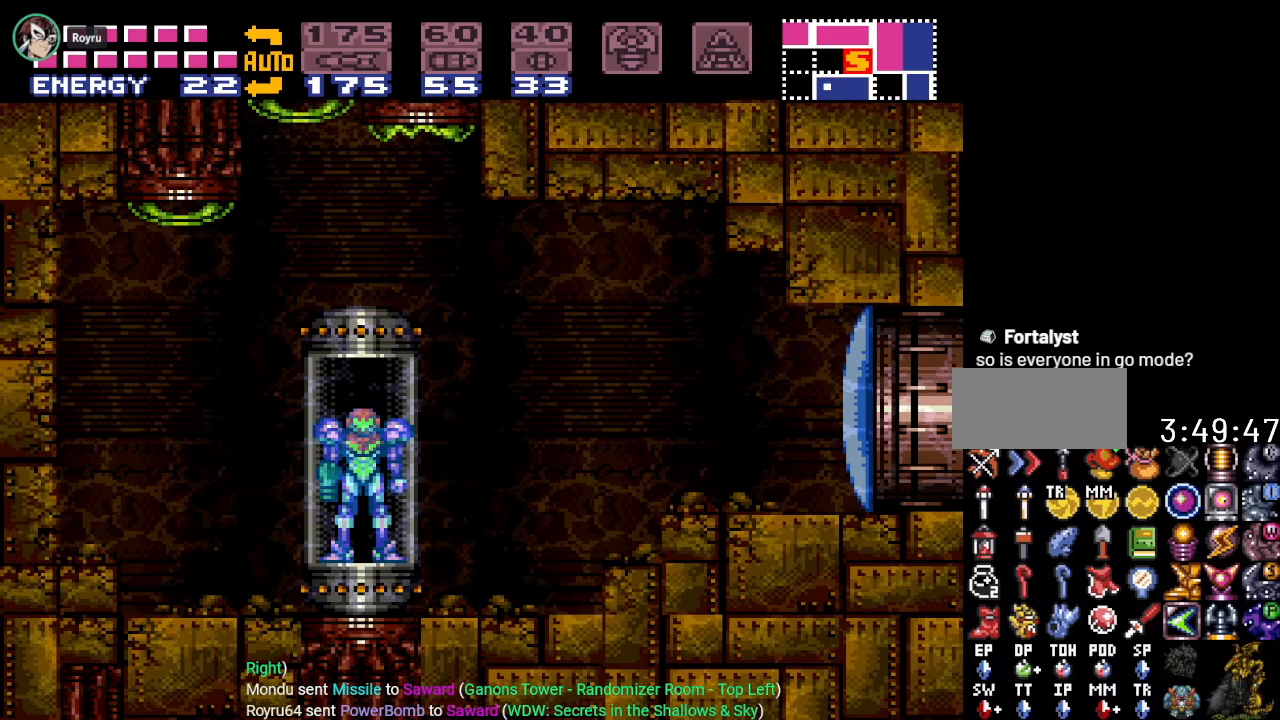
{"buttons": ["DPAD_RIGHT"], "events": [[16, "DPAD_RIGHT", "down"], [367, "DPAD_RIGHT", "up"], [483, "DPAD_RIGHT", "down"]]}
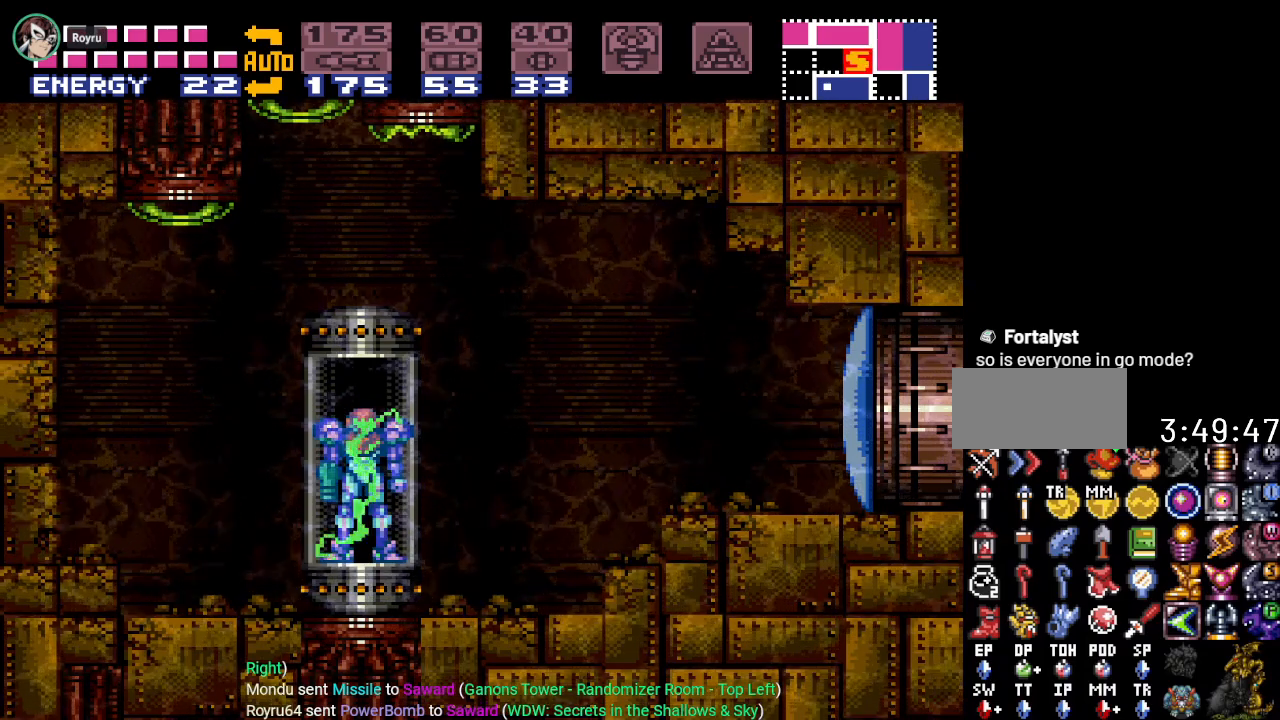
{"buttons": ["DPAD_RIGHT"], "events": []}
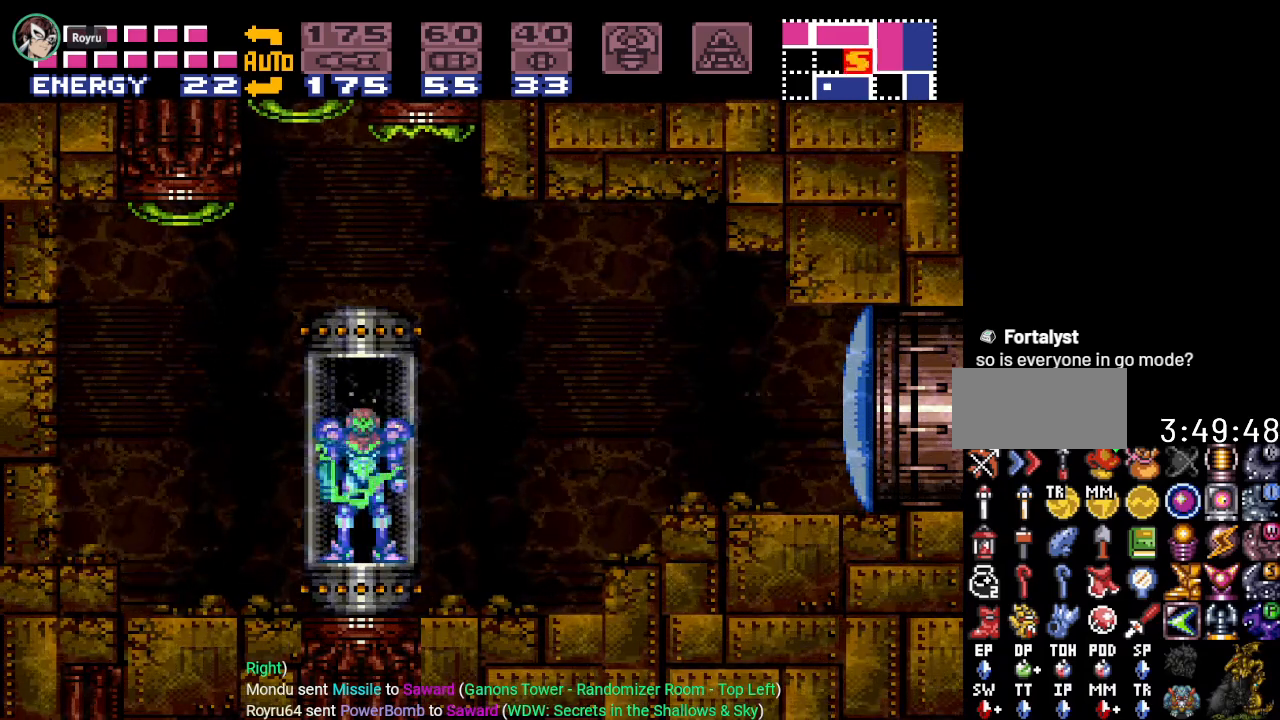
{"buttons": ["DPAD_RIGHT"], "events": [[216, "DPAD_RIGHT", "up"], [300, "DPAD_RIGHT", "down"]]}
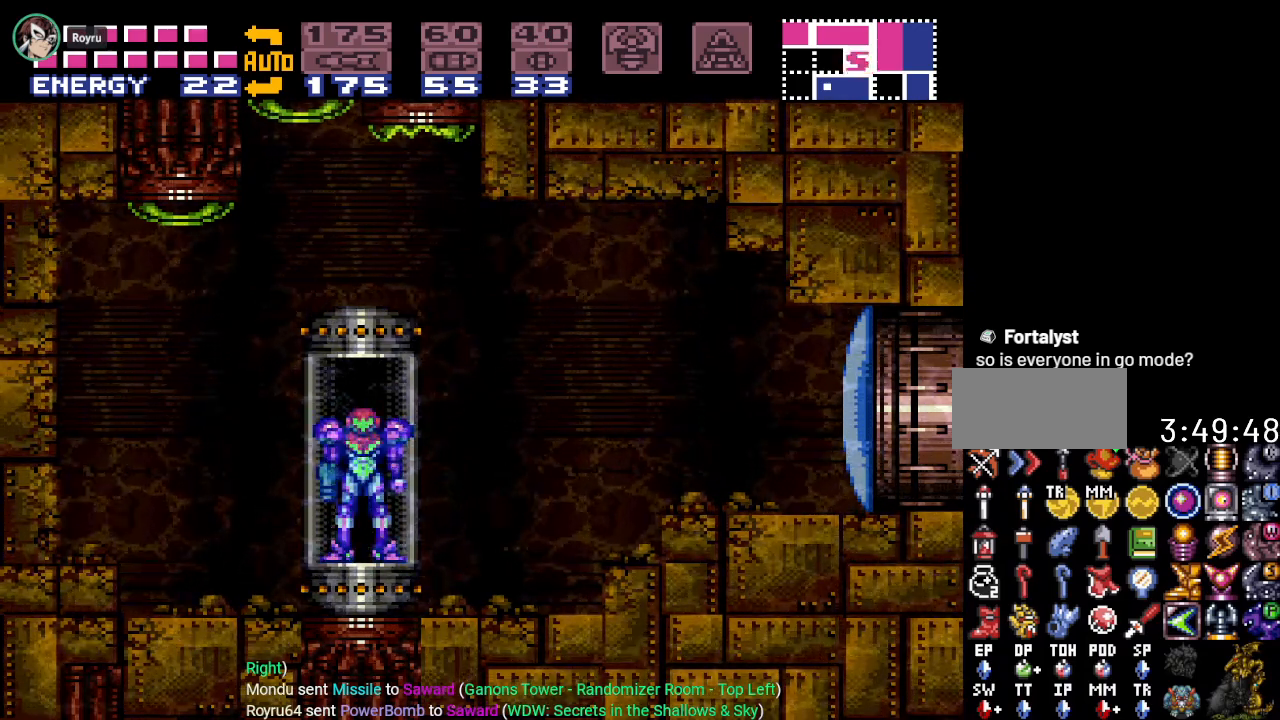
{"buttons": ["DPAD_RIGHT"], "events": []}
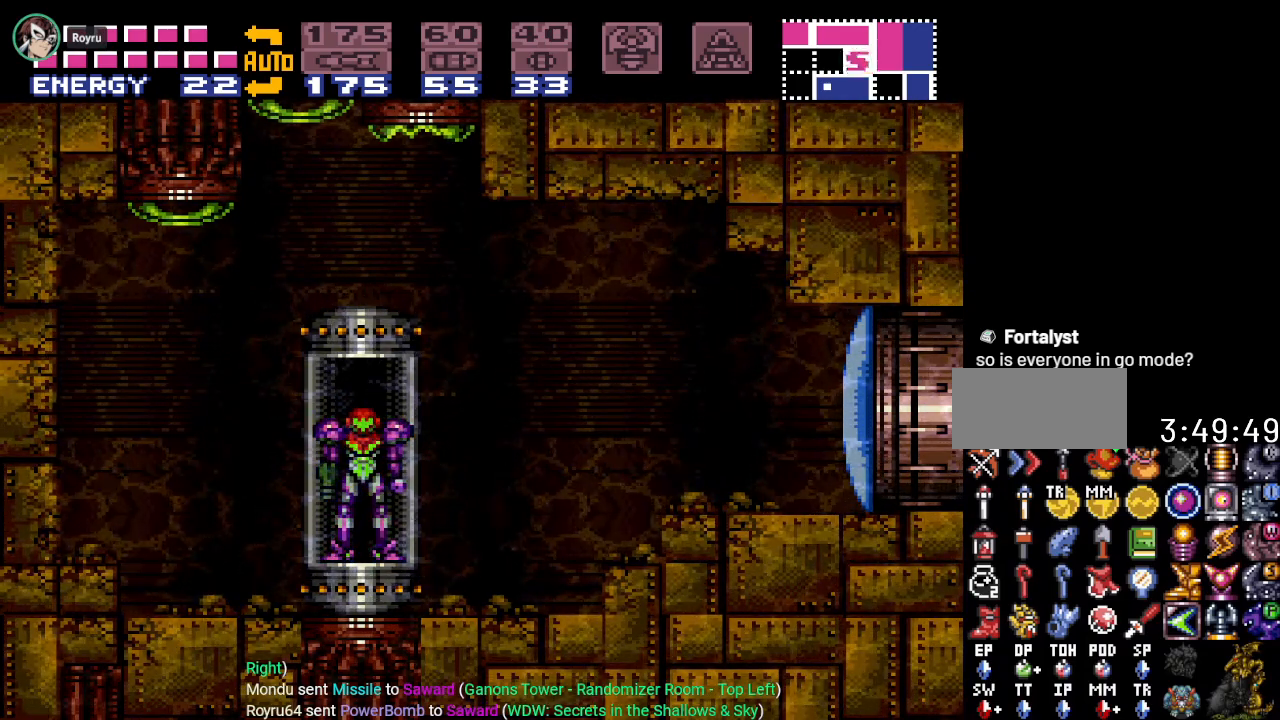
{"buttons": ["DPAD_RIGHT"], "events": [[100, "DPAD_RIGHT", "up"], [183, "DPAD_RIGHT", "down"]]}
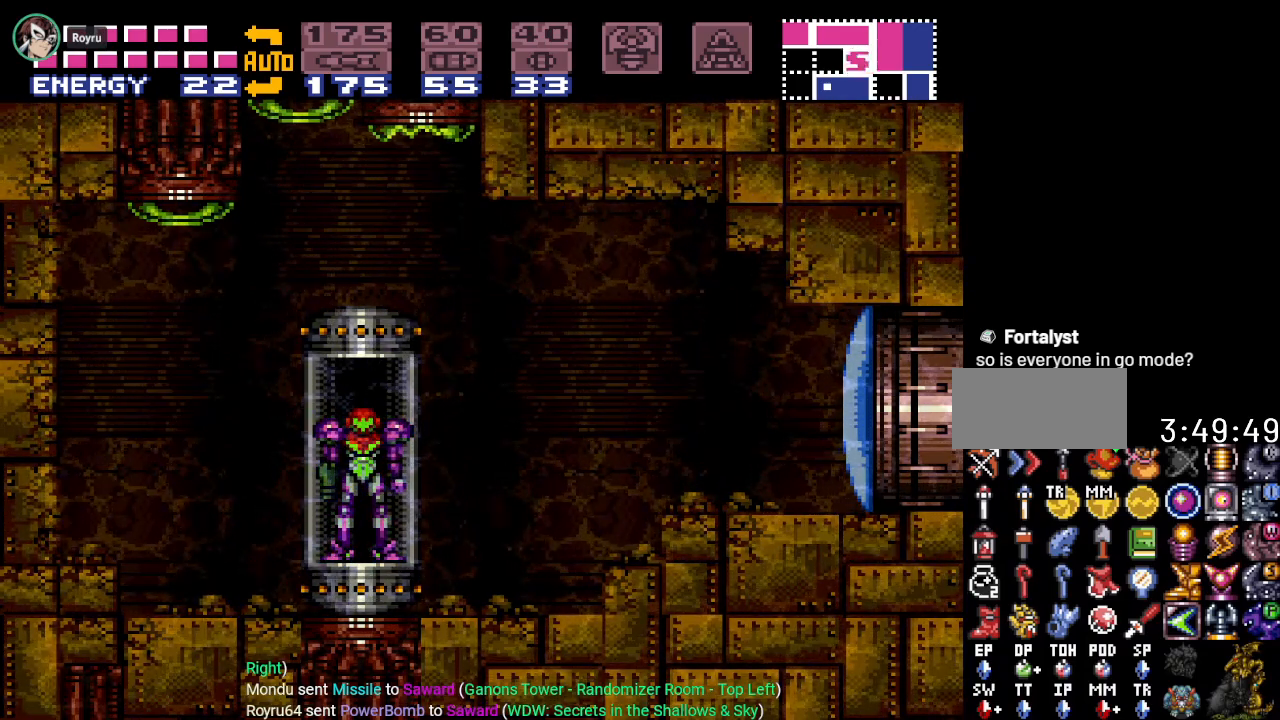
{"buttons": ["DPAD_RIGHT"], "events": [[317, "DPAD_RIGHT", "up"], [417, "DPAD_RIGHT", "down"]]}
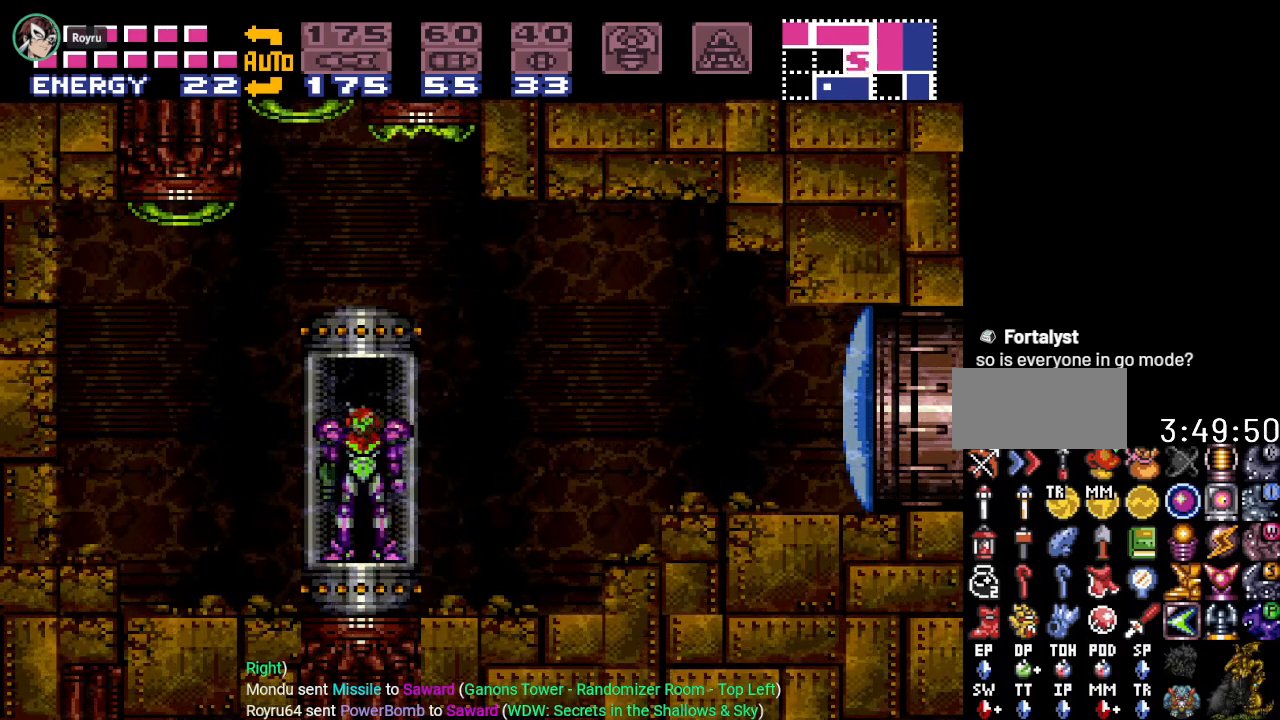
{"buttons": ["DPAD_RIGHT"], "events": []}
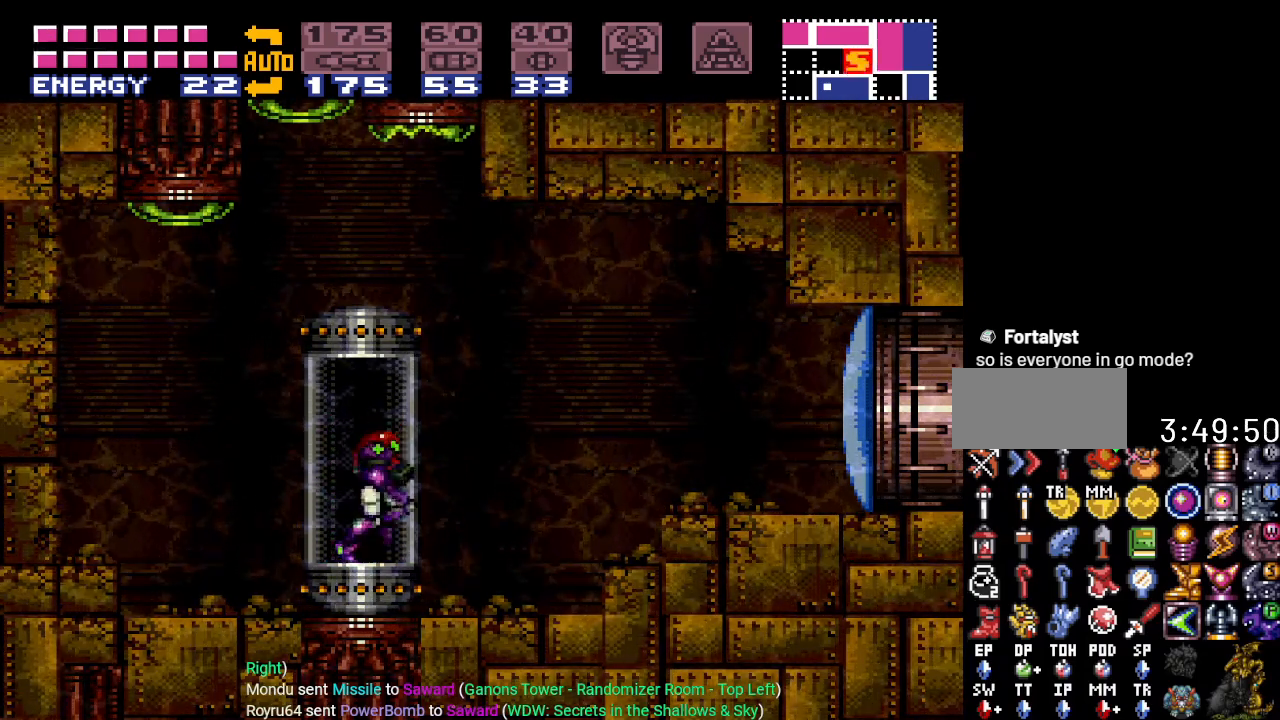
{"buttons": ["DPAD_RIGHT"], "events": [[134, "A", "down"], [251, "A", "up"]]}
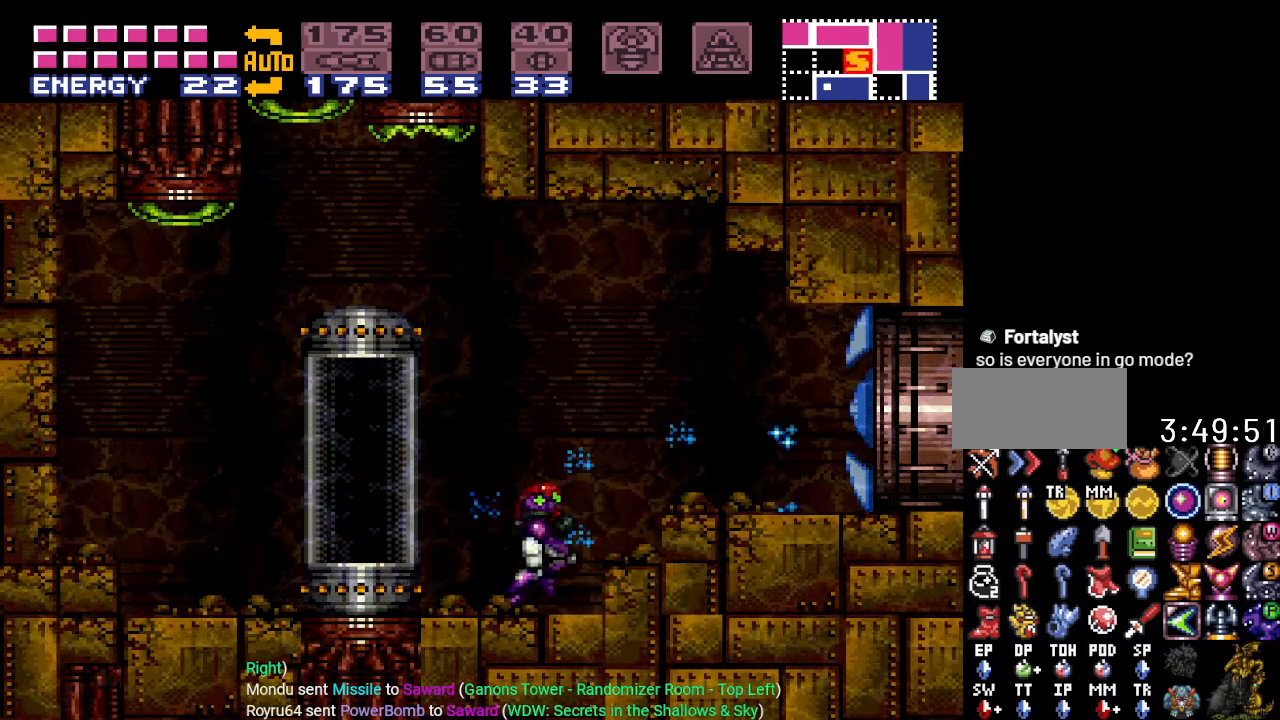
{"buttons": ["Y", "DPAD_RIGHT"], "events": [[67, "B", "down"], [183, "B", "up"], [434, "Y", "down"]]}
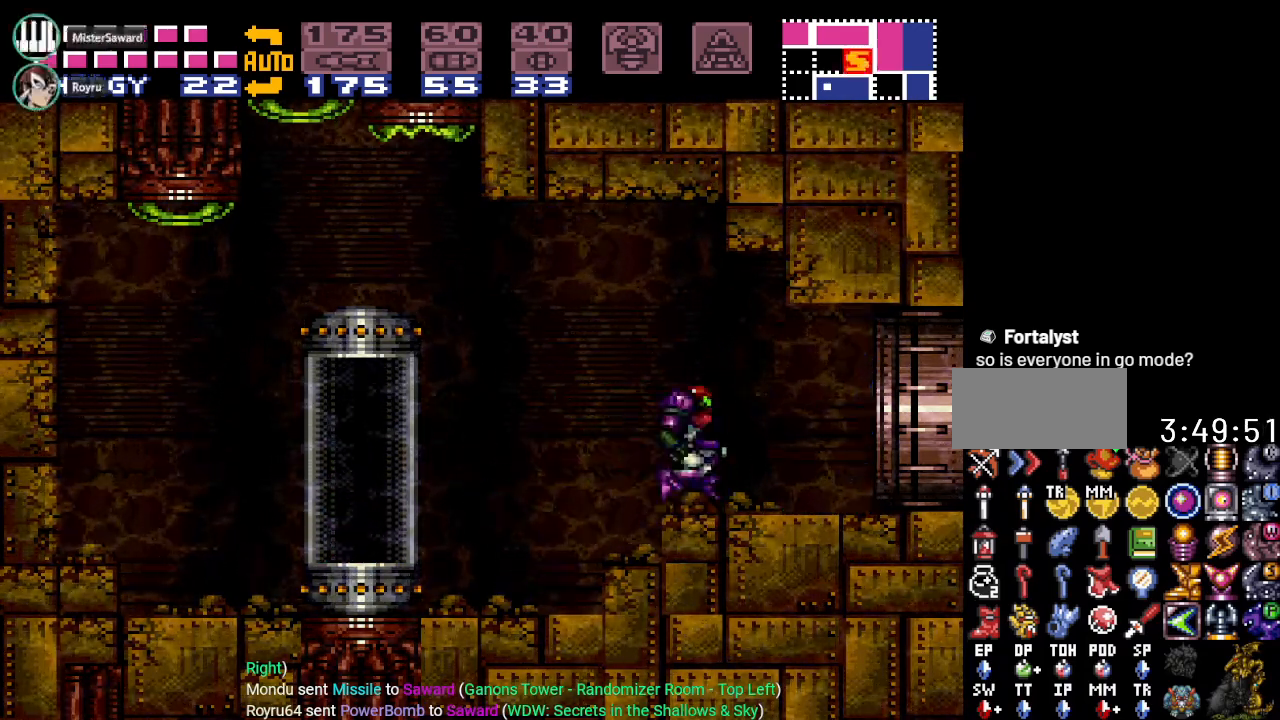
{"buttons": ["Y", "DPAD_RIGHT"], "events": []}
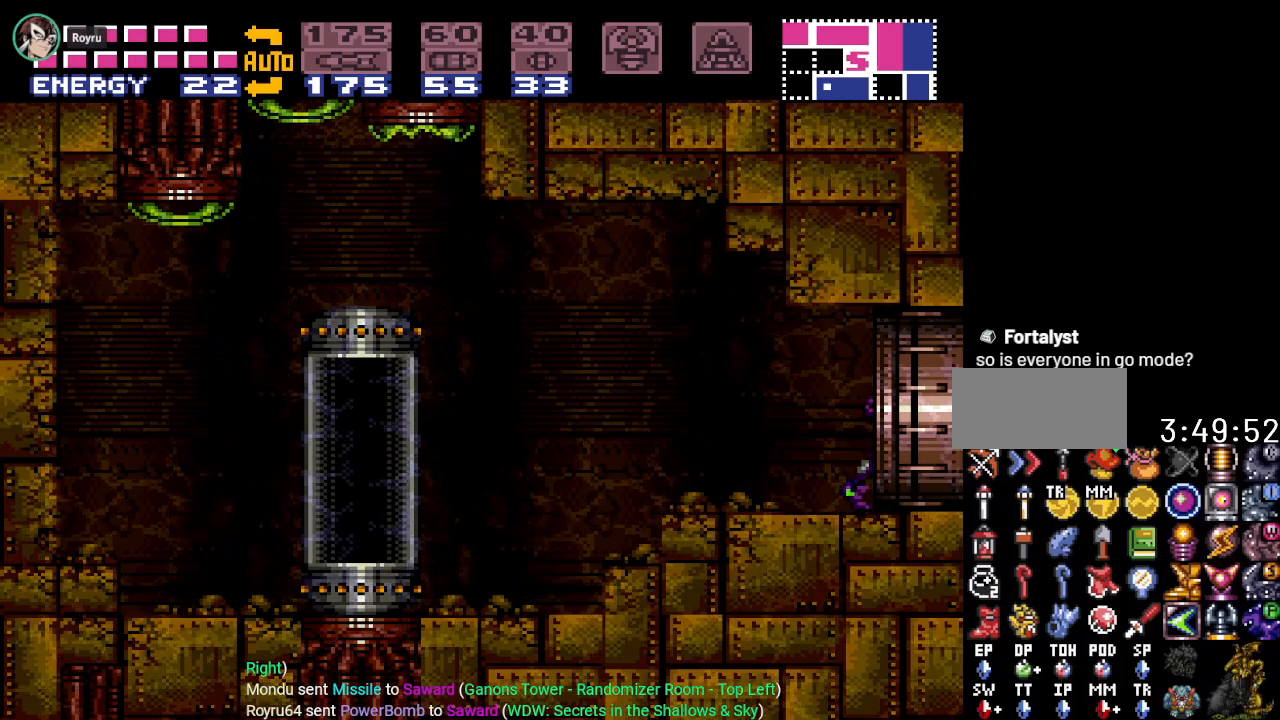
{"buttons": ["Y", "DPAD_RIGHT"], "events": []}
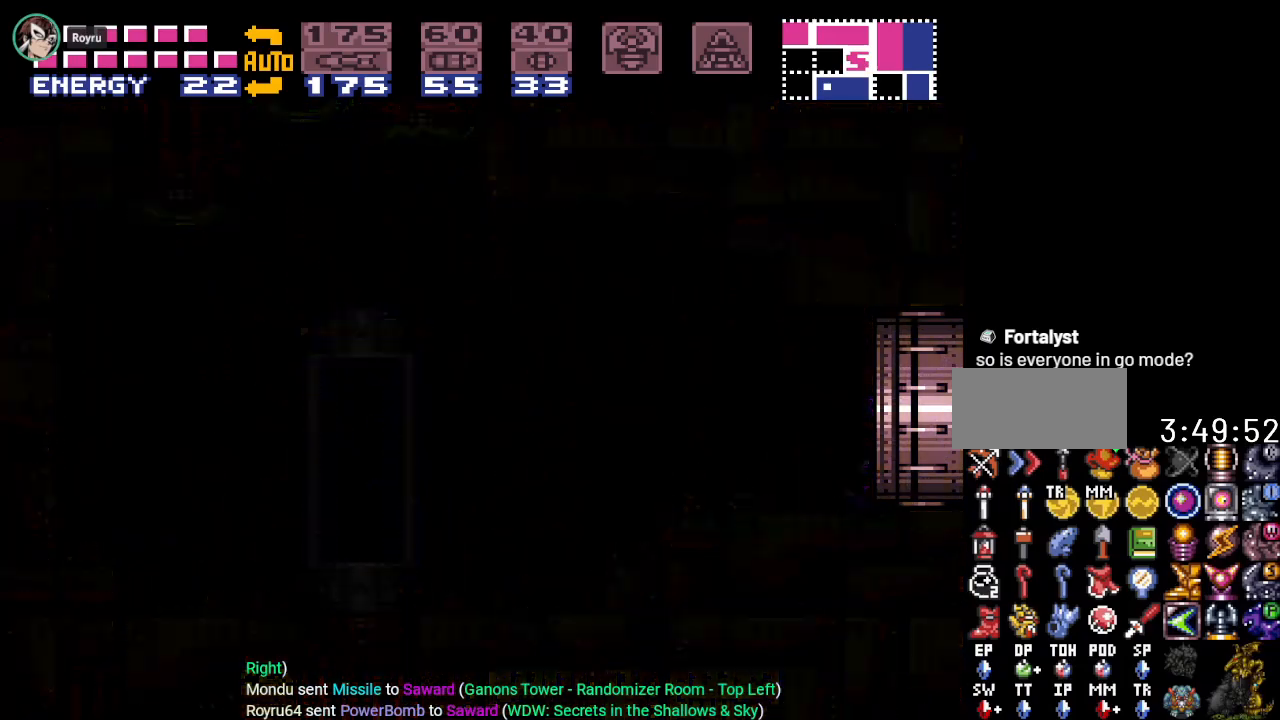
{"buttons": ["Y", "DPAD_RIGHT"], "events": []}
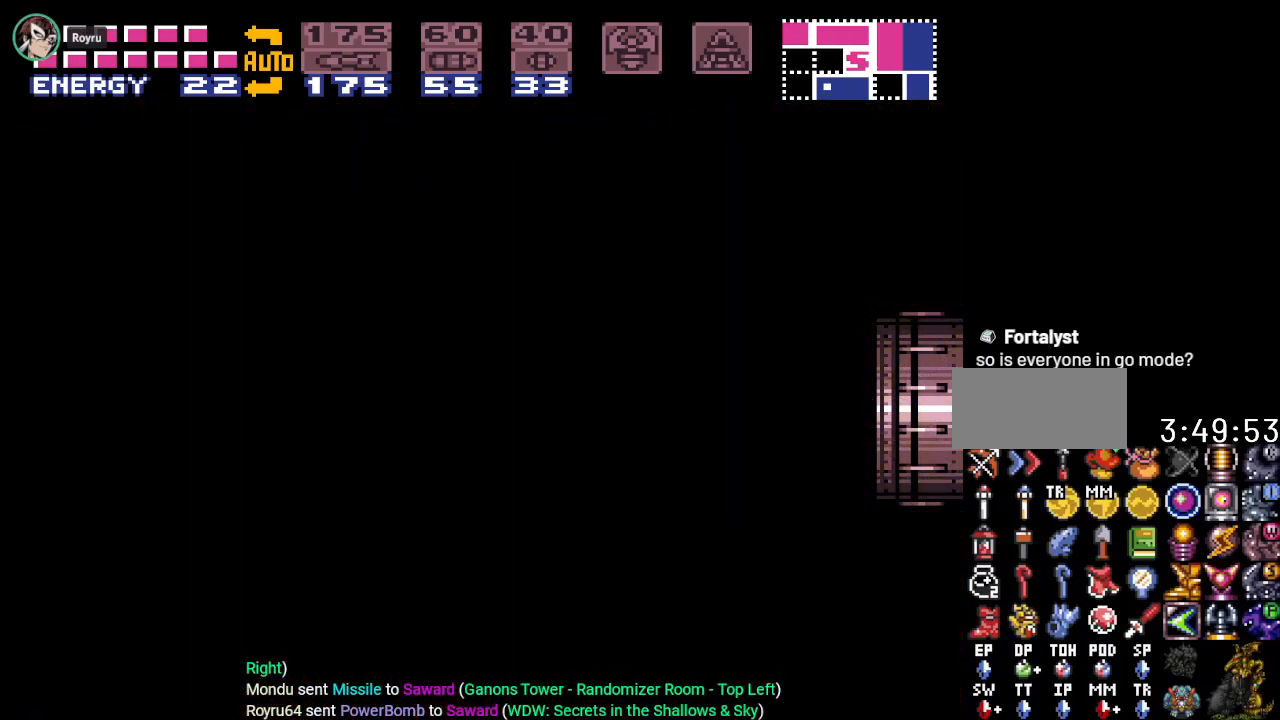
{"buttons": ["Y", "DPAD_RIGHT"], "events": []}
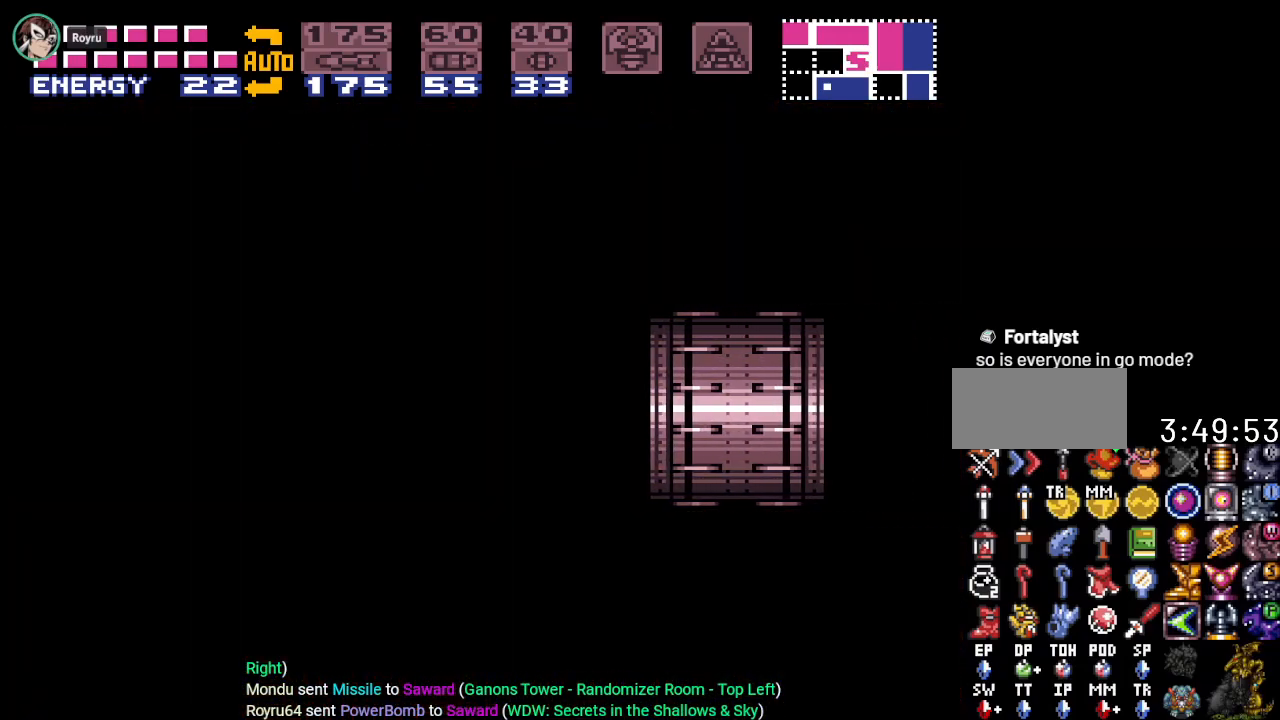
{"buttons": ["Y", "DPAD_RIGHT"], "events": []}
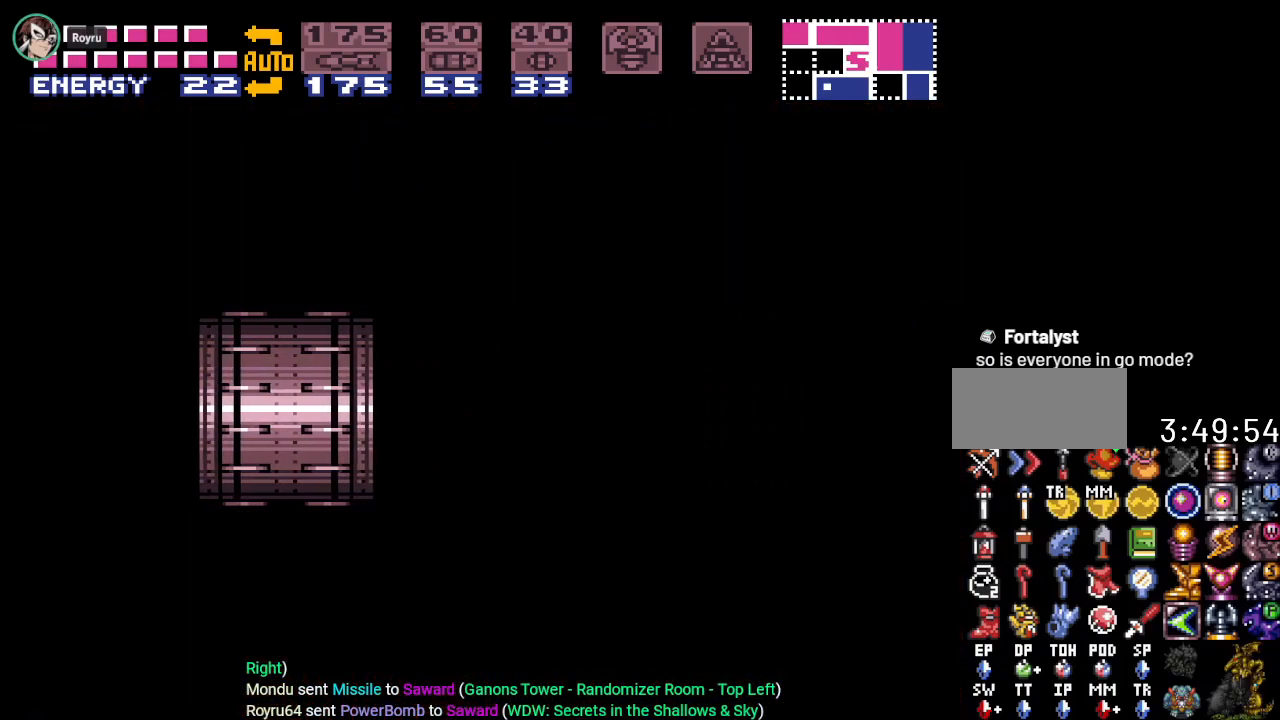
{"buttons": ["Y", "DPAD_RIGHT"], "events": []}
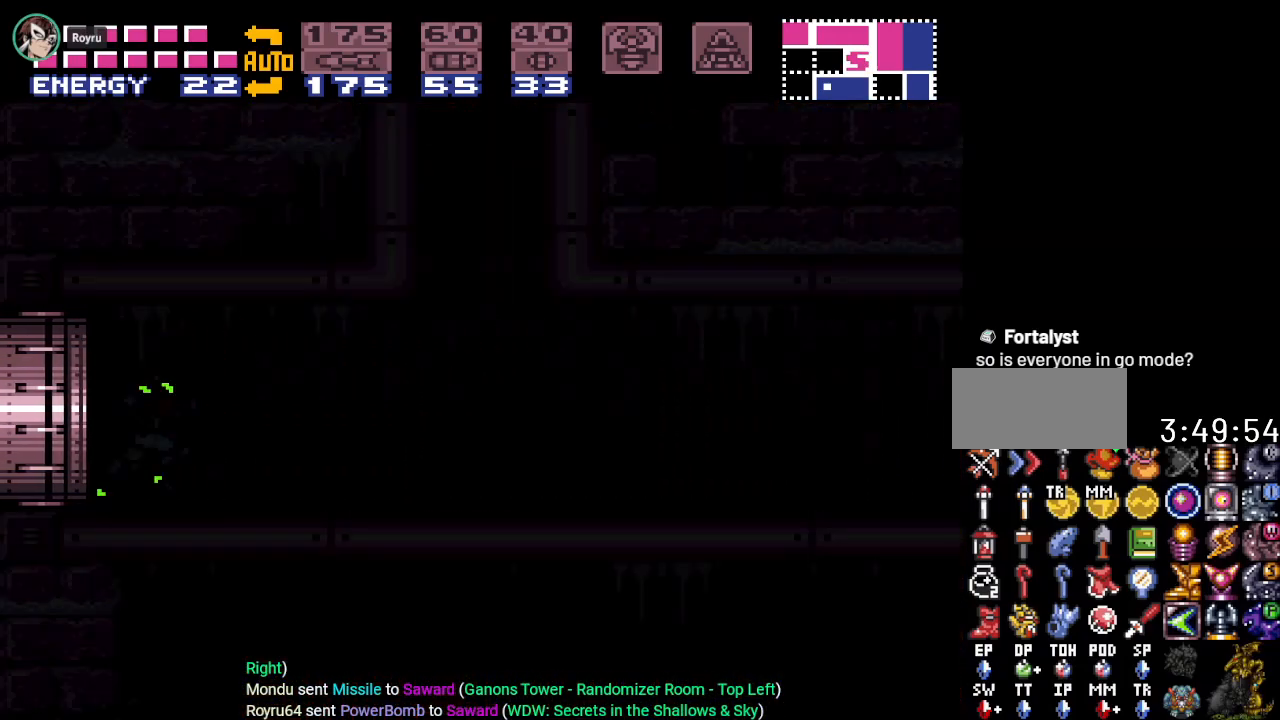
{"buttons": ["Y", "DPAD_RIGHT"], "events": []}
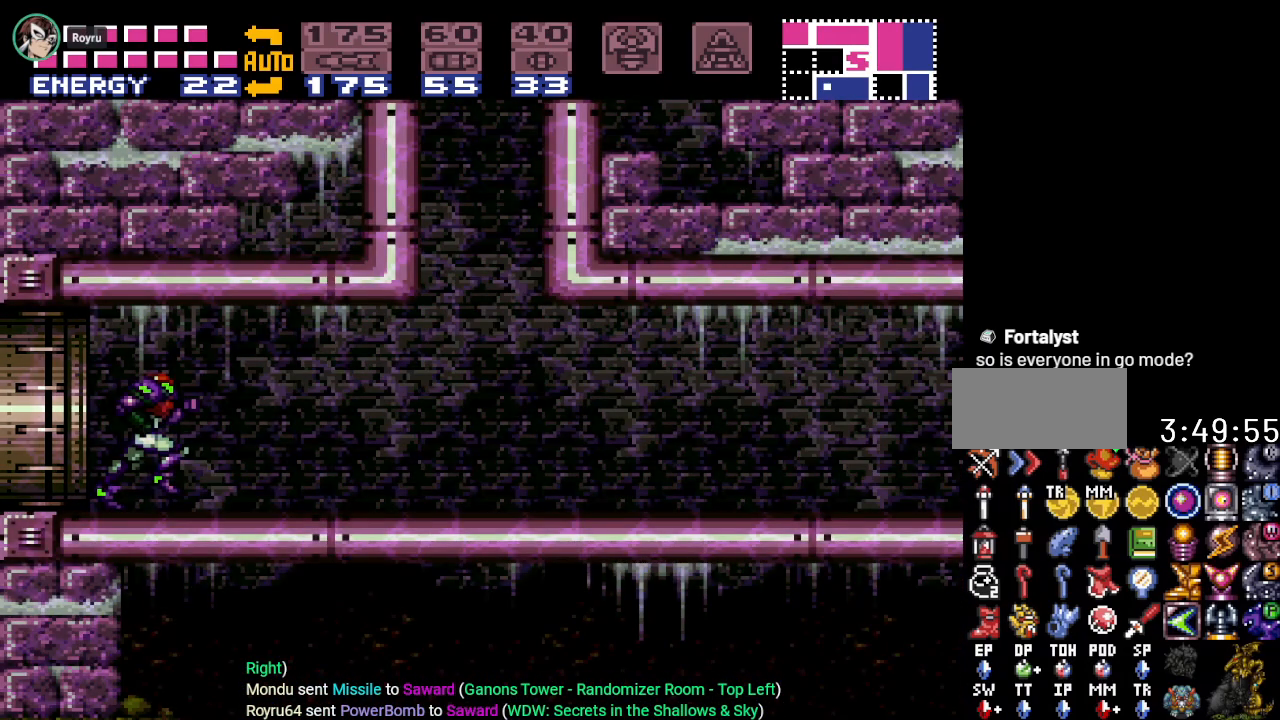
{"buttons": ["Y", "DPAD_RIGHT"], "events": [[283, "R1", "down"], [367, "R1", "up"]]}
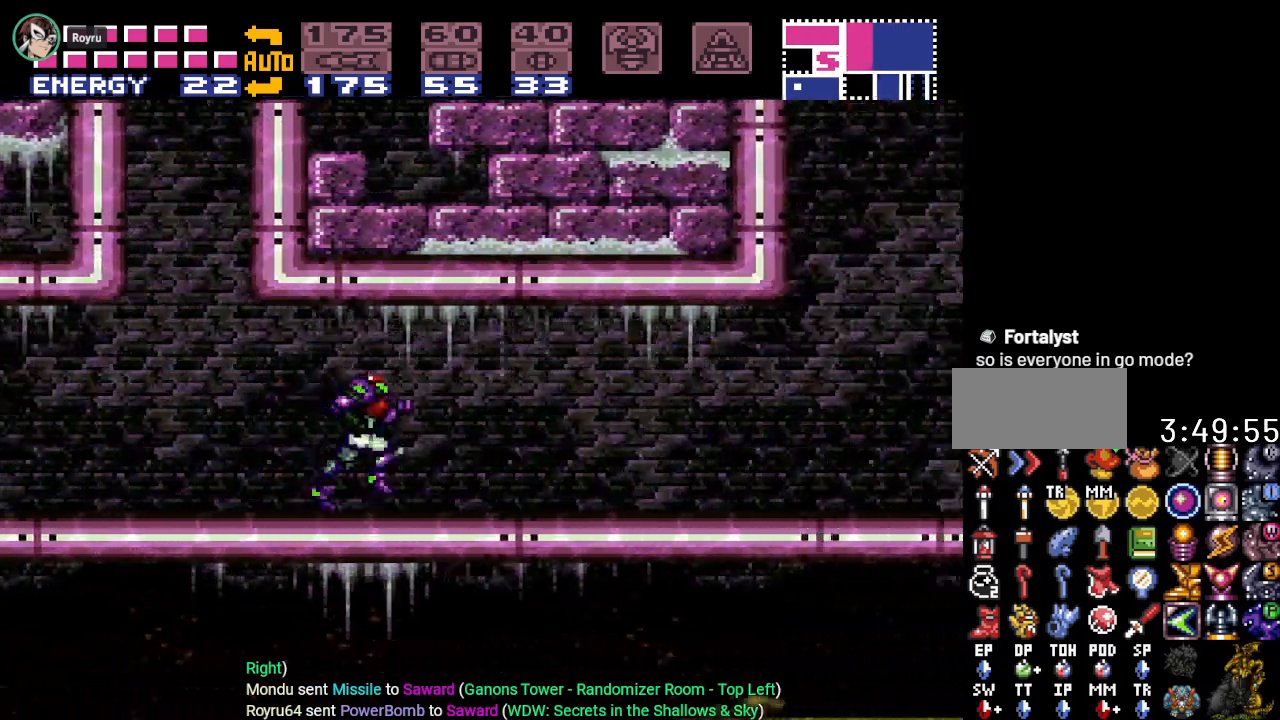
{"buttons": ["Y", "DPAD_RIGHT"], "events": []}
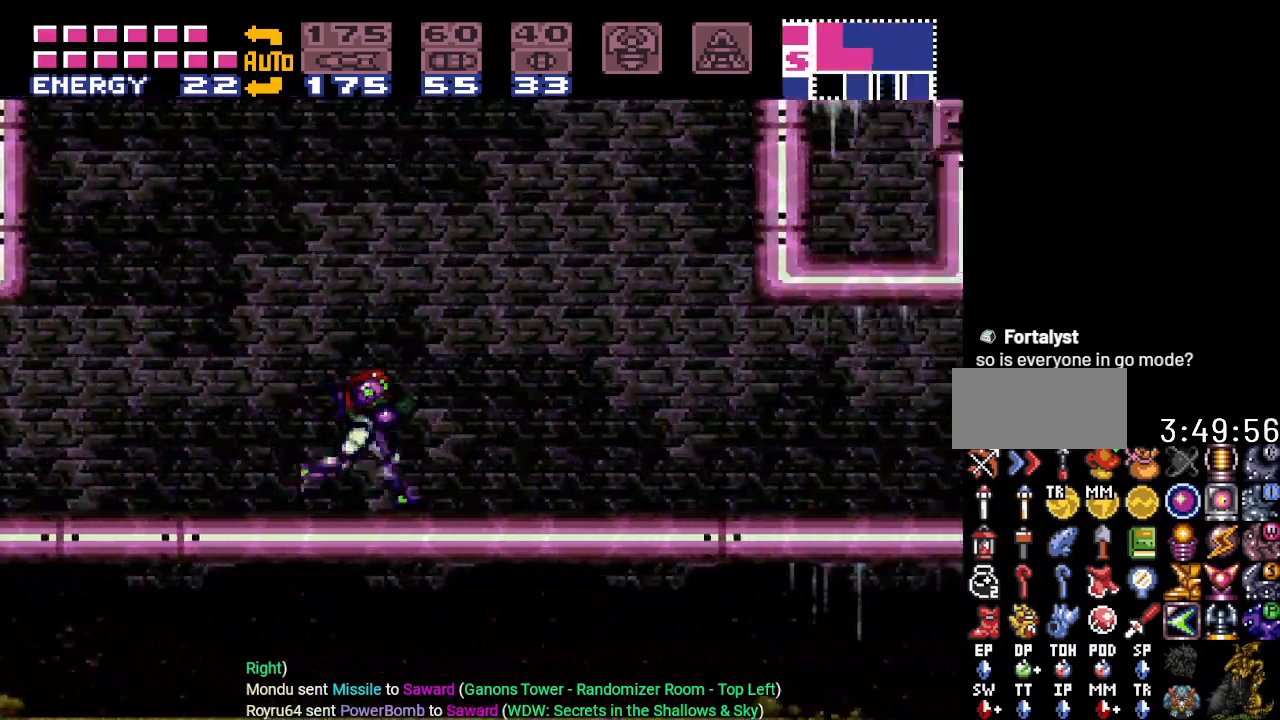
{"buttons": ["Y", "DPAD_RIGHT"], "events": []}
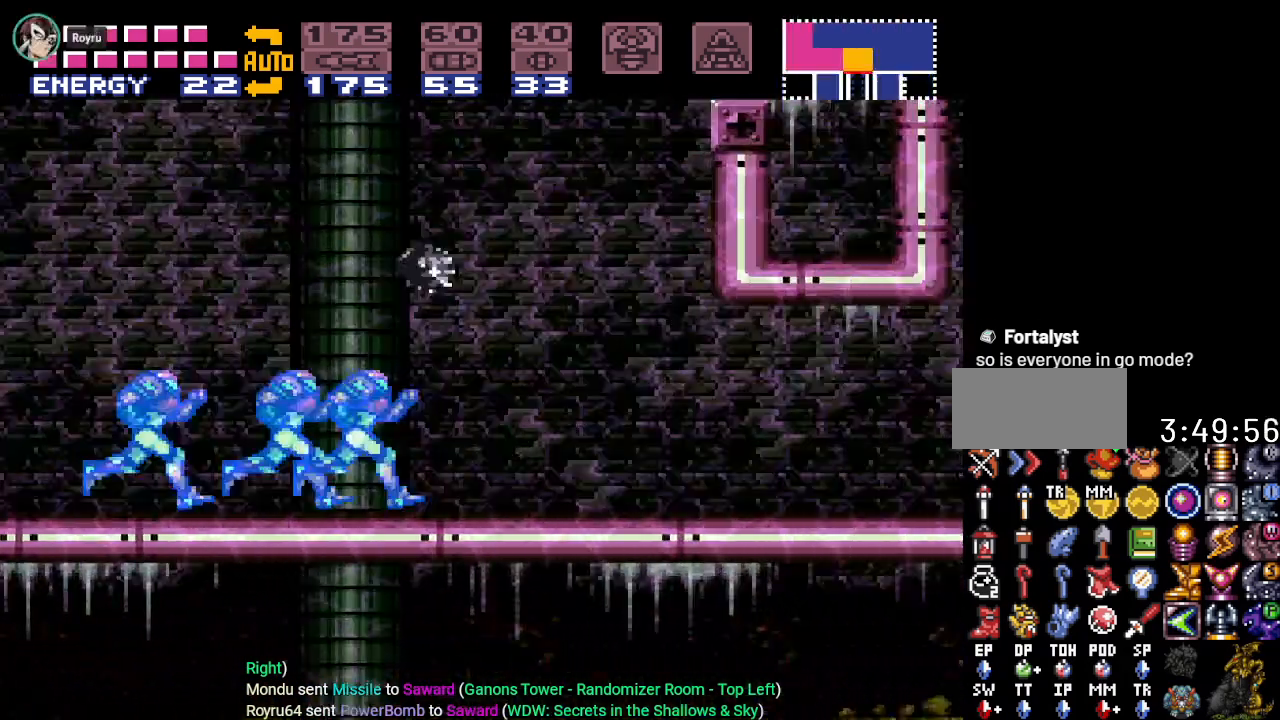
{"buttons": ["Y", "DPAD_RIGHT"], "events": []}
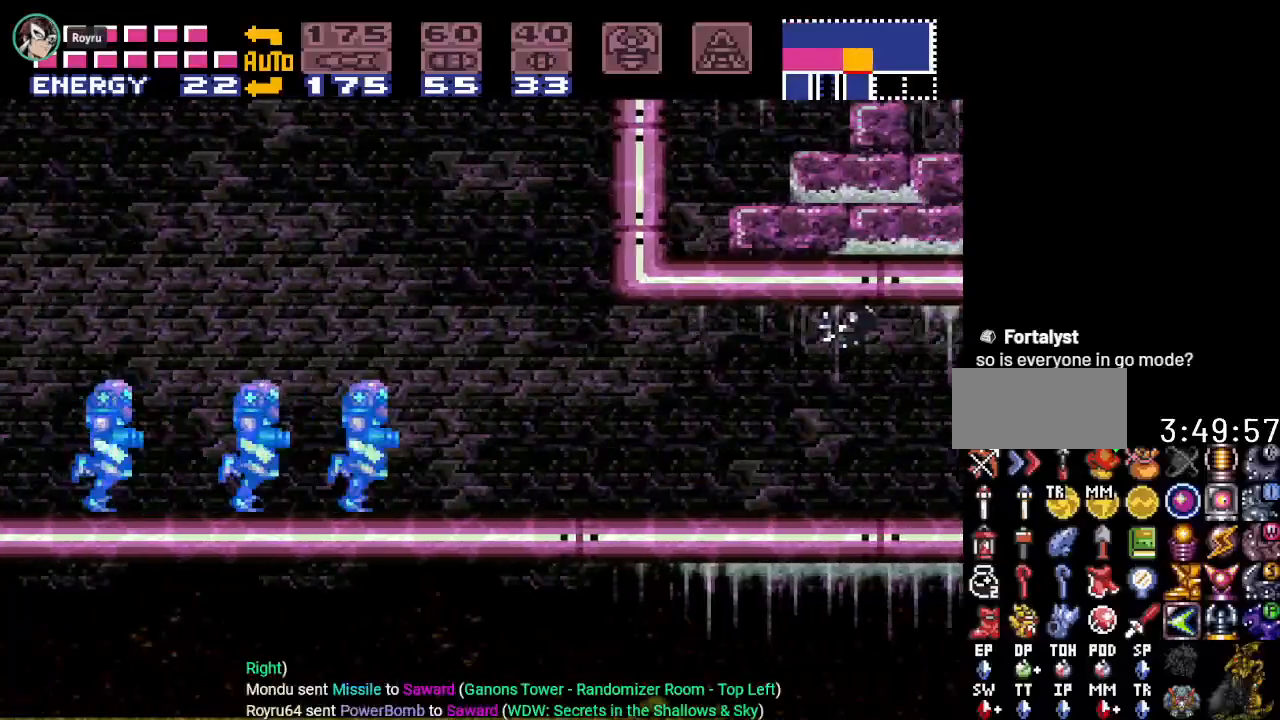
{"buttons": ["Y", "DPAD_RIGHT"], "events": []}
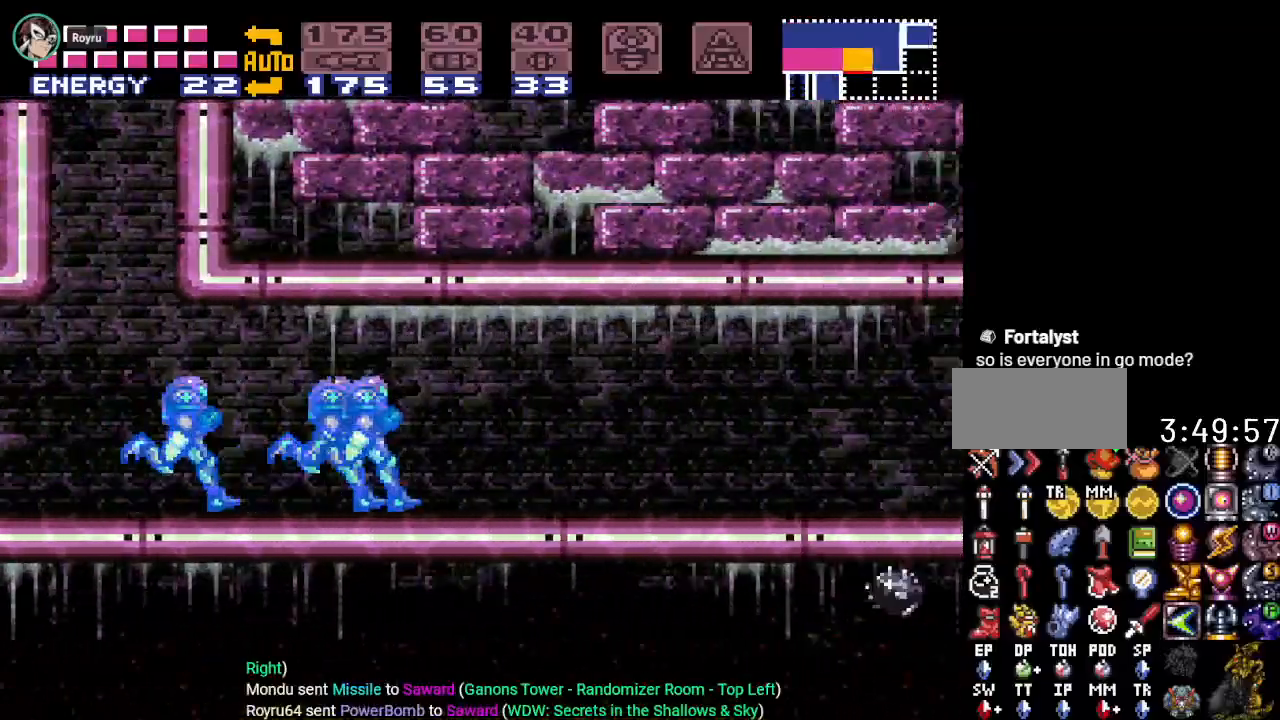
{"buttons": ["Y", "DPAD_RIGHT"], "events": []}
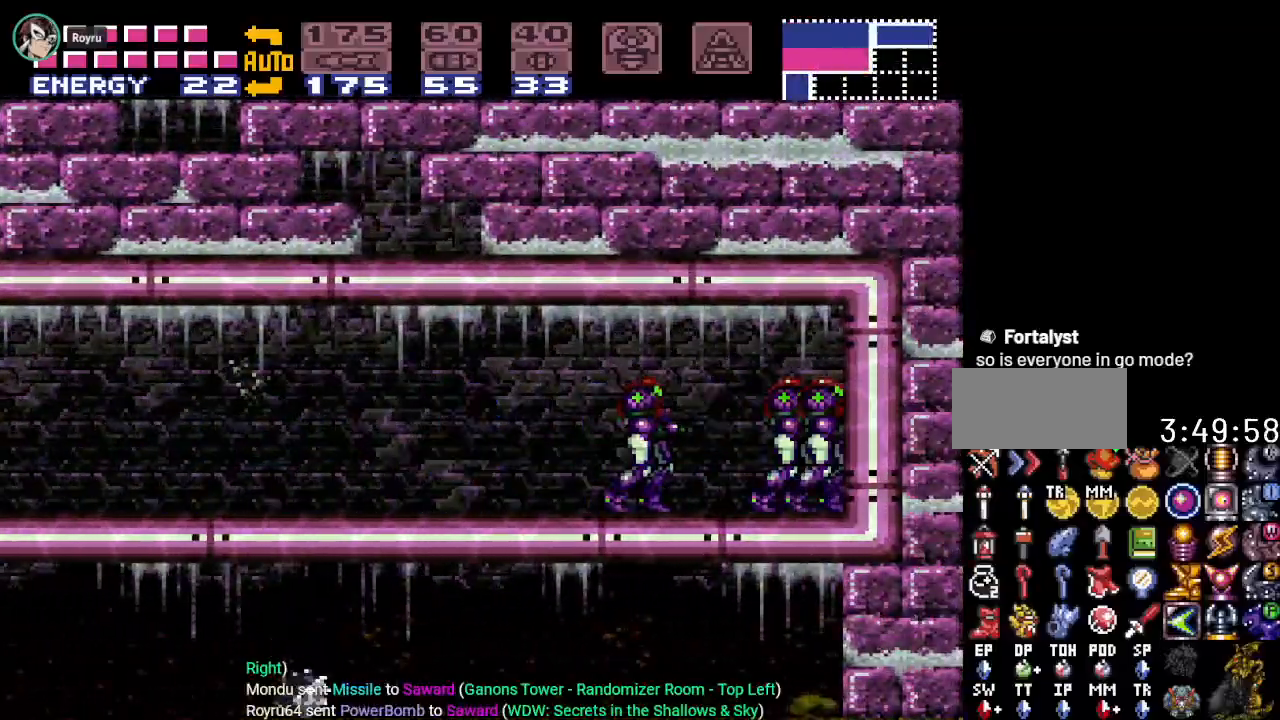
{"buttons": ["L1", "DPAD_LEFT"], "events": [[67, "DPAD_RIGHT", "up"], [67, "Y", "up"], [117, "DPAD_LEFT", "down"], [183, "L1", "down"], [300, "A", "down"], [467, "A", "up"]]}
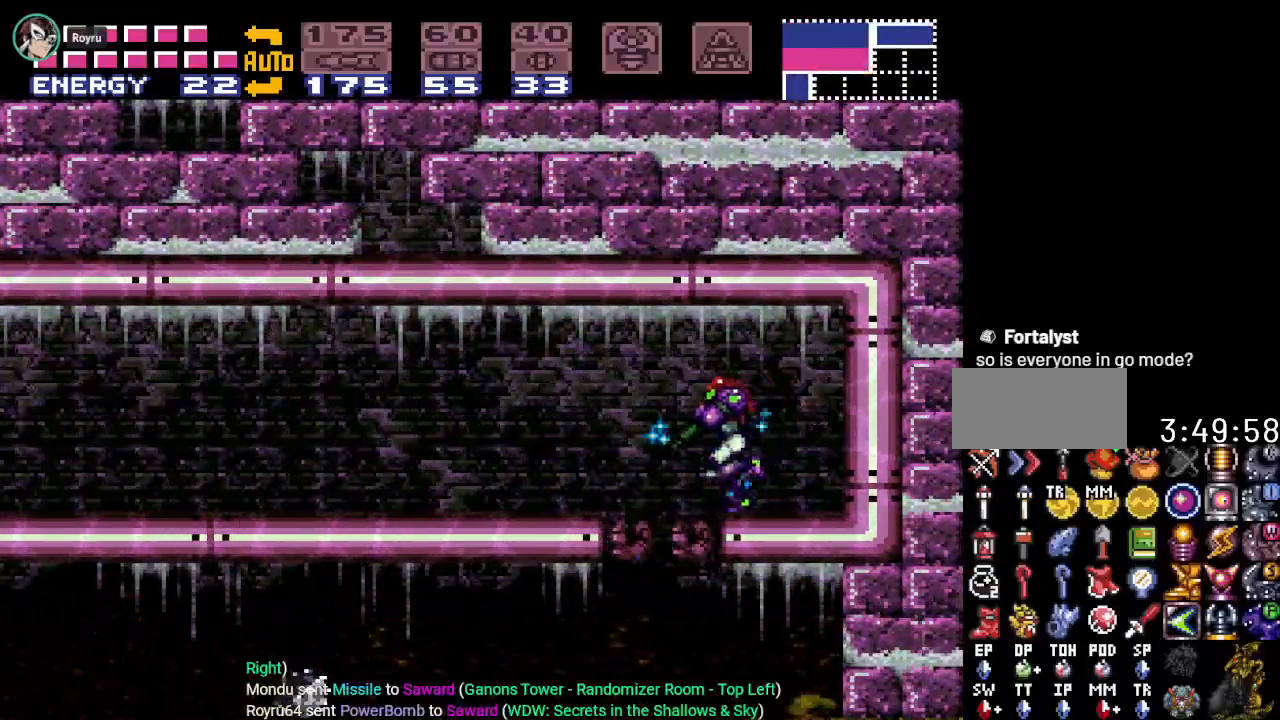
{"buttons": ["DPAD_RIGHT"], "events": [[251, "DPAD_LEFT", "up"], [251, "L1", "up"], [334, "DPAD_RIGHT", "down"]]}